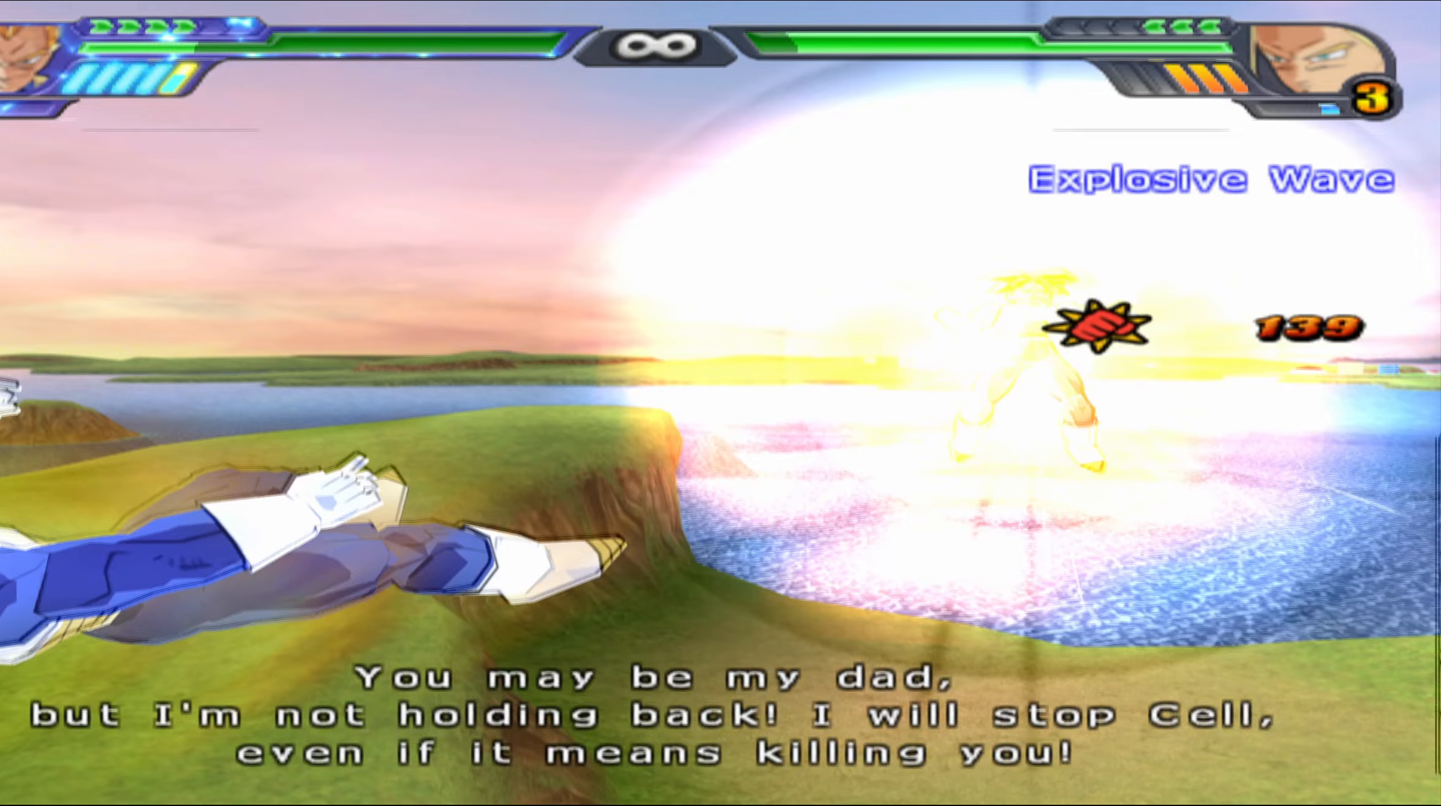
Gameplay with a controller (Xbox layout); each line is a JSON object with the inputs held at the frame after it. "events" lists button and stick changes between this image and that frame as [ms after this image, input, new state], when the widget could be followed in between.
{"buttons": ["B"], "left_stick": "center", "right_stick": "center", "events": [[17, "Y", "down"], [100, "Y", "up"], [183, "X", "down"], [250, "X", "up"], [400, "B", "down"]]}
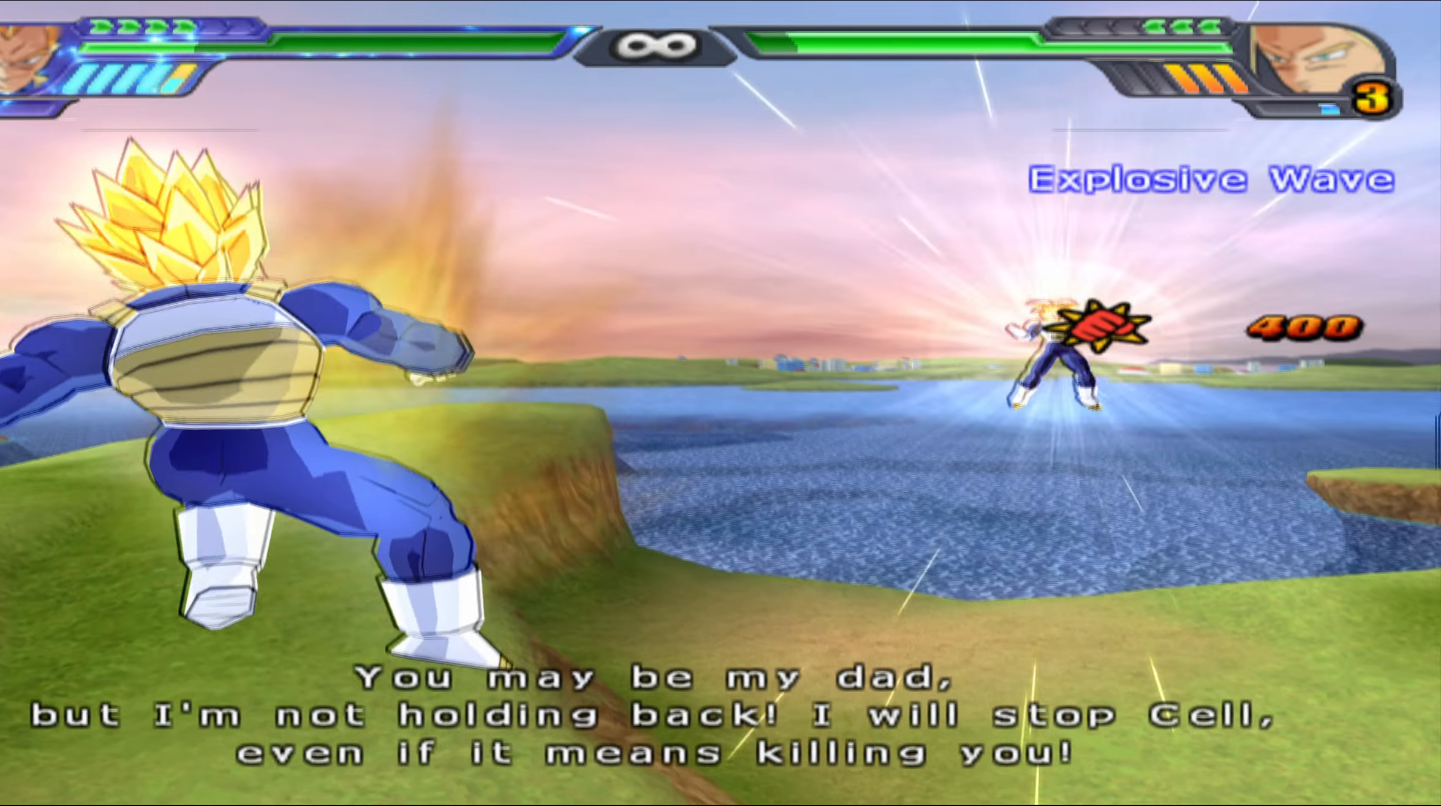
{"buttons": [], "left_stick": "center", "right_stick": "center", "events": [[17, "B", "up"], [367, "A", "down"], [467, "A", "up"]]}
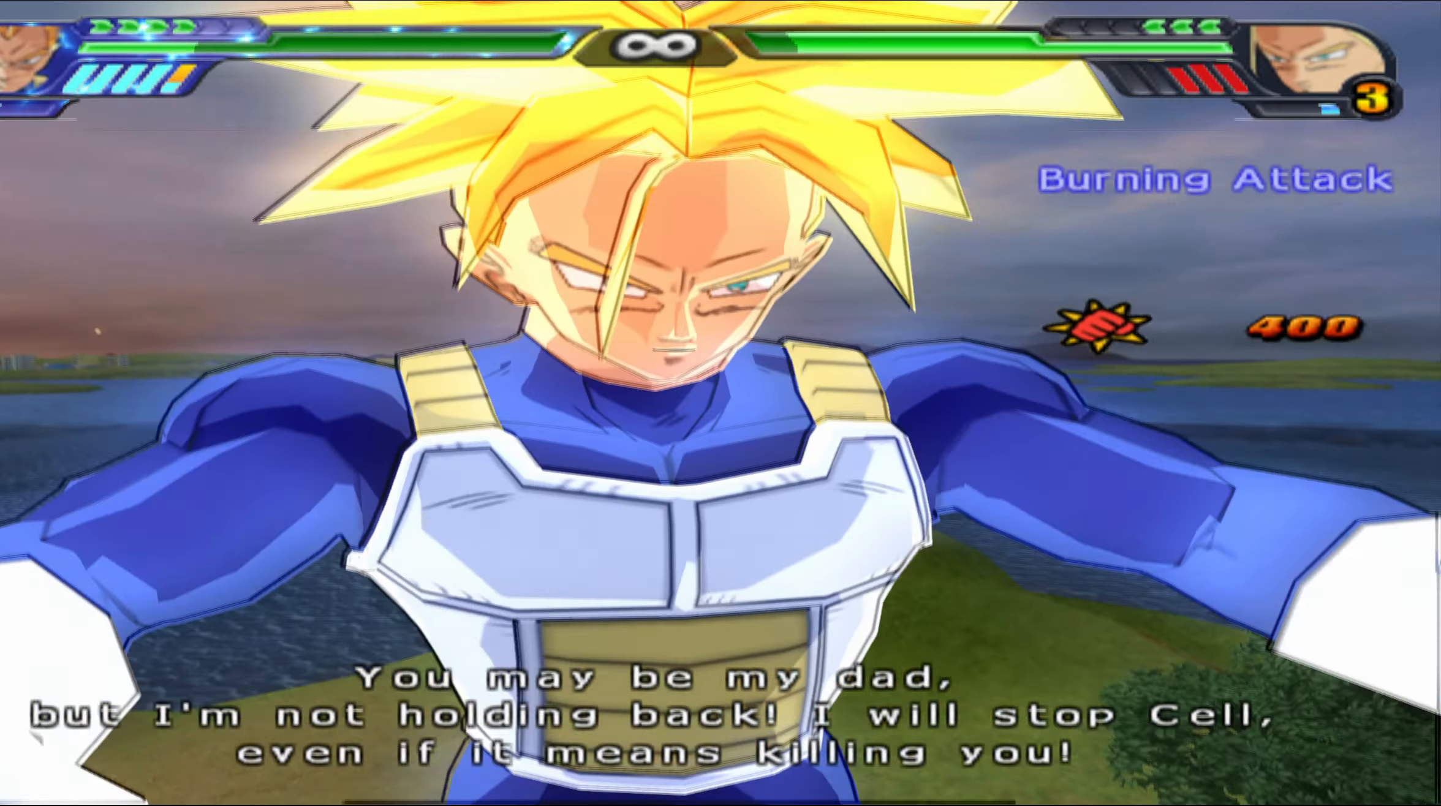
{"buttons": [], "left_stick": "center", "right_stick": "center", "events": [[150, "X", "down"], [250, "X", "up"]]}
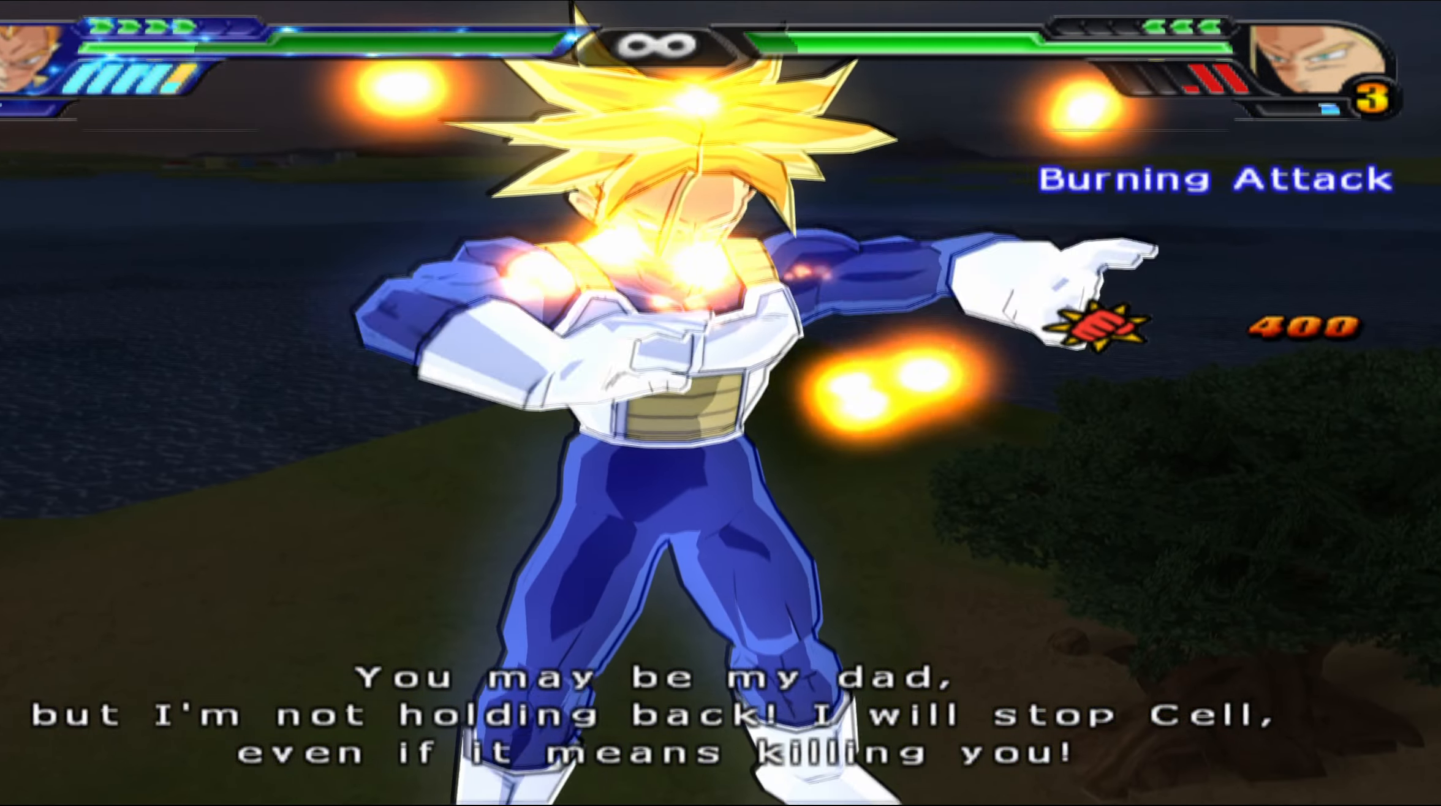
{"buttons": [], "left_stick": "center", "right_stick": "center", "events": []}
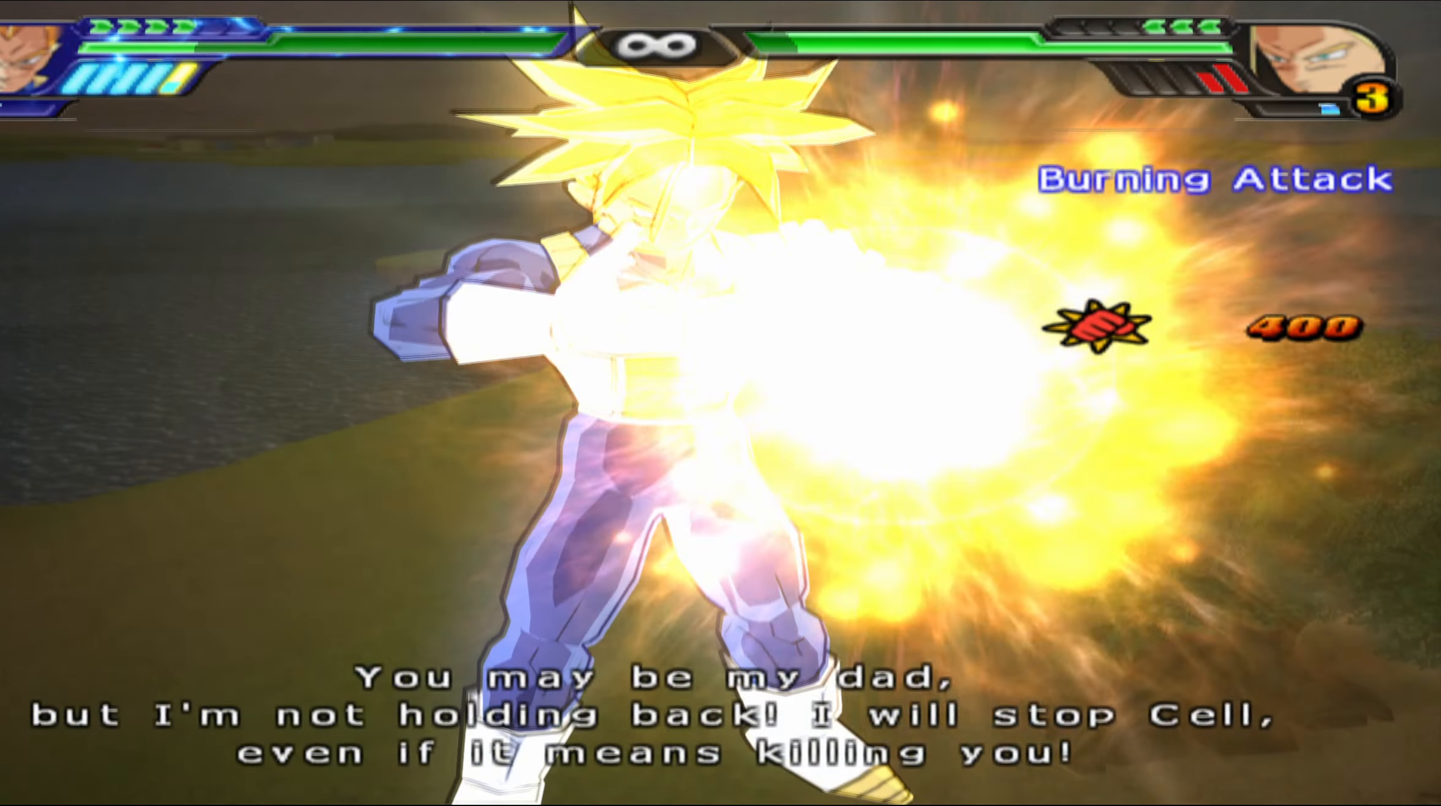
{"buttons": ["B"], "left_stick": "center", "right_stick": "center", "events": [[267, "DPAD_LEFT", "down"], [300, "B", "down"], [433, "B", "up"], [467, "B", "down"], [467, "DPAD_LEFT", "up"]]}
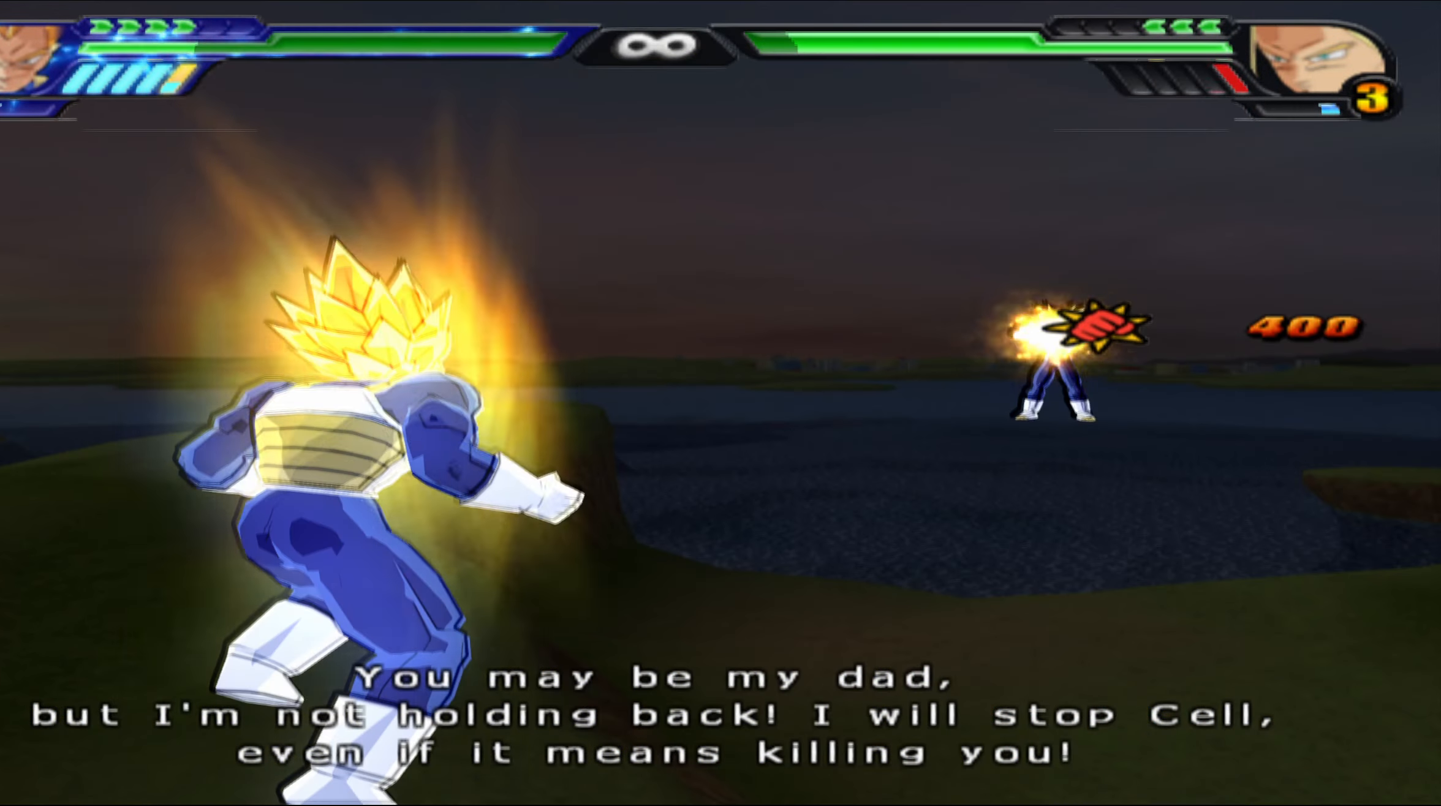
{"buttons": [], "left_stick": "center", "right_stick": "center", "events": [[83, "B", "up"], [133, "B", "down"], [250, "B", "up"], [300, "B", "down"], [450, "B", "up"]]}
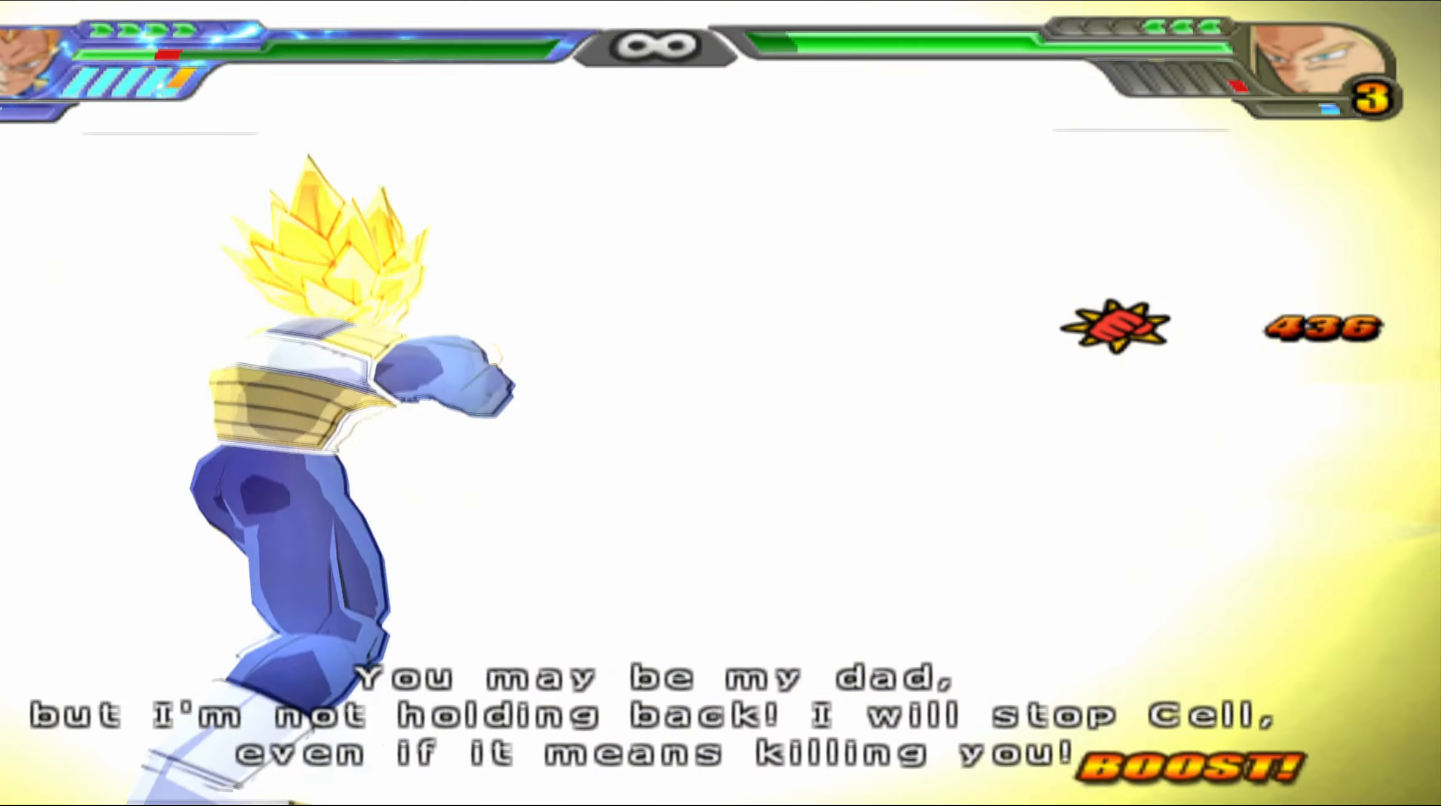
{"buttons": [], "left_stick": "center", "right_stick": "center", "events": [[17, "B", "down"], [133, "B", "up"], [200, "B", "down"], [333, "B", "up"], [383, "B", "down"], [500, "B", "up"]]}
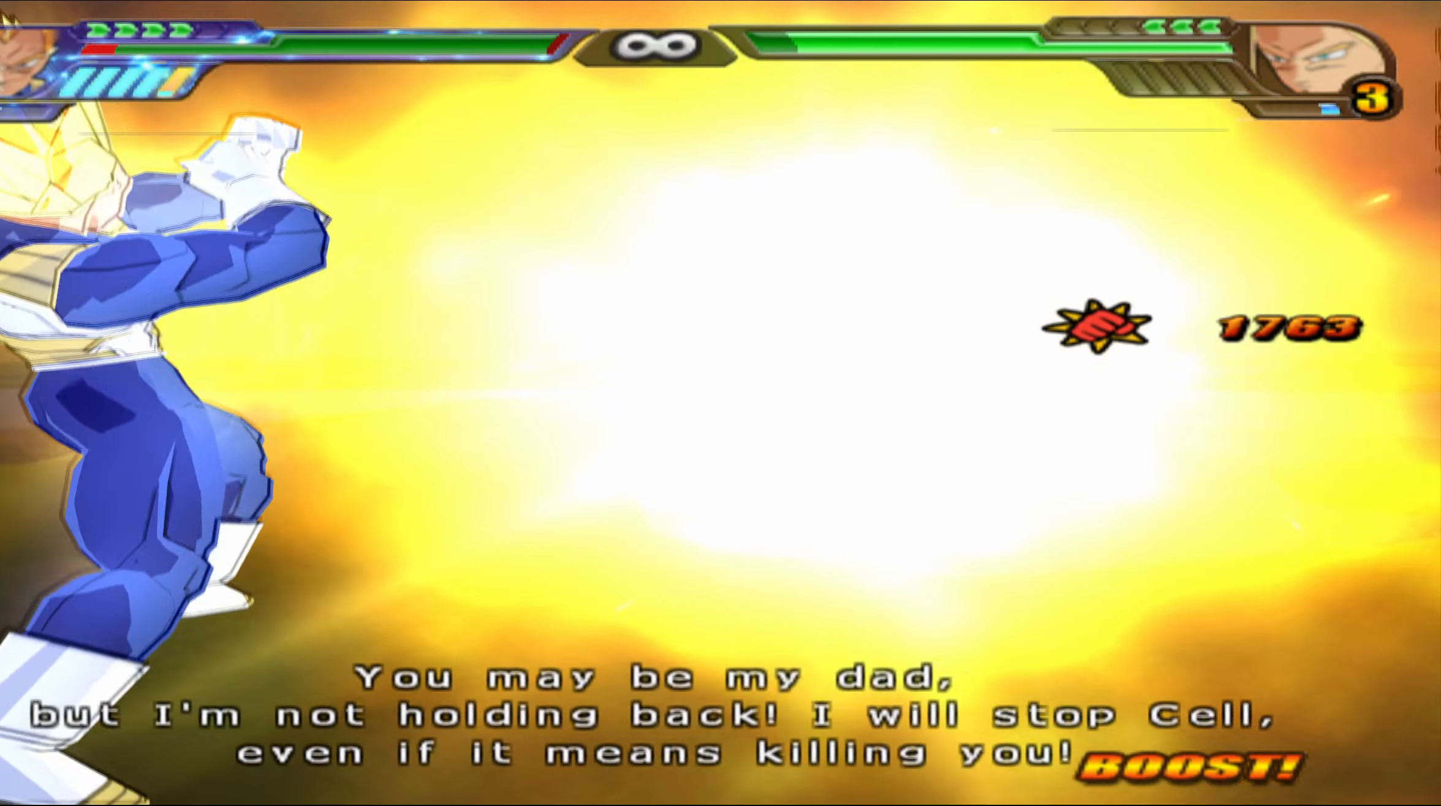
{"buttons": ["Y", "L2", "DPAD_UP"], "left_stick": "center", "right_stick": "center", "events": [[83, "L2", "down"], [250, "DPAD_UP", "down"], [300, "Y", "down"], [383, "Y", "up"], [467, "Y", "down"]]}
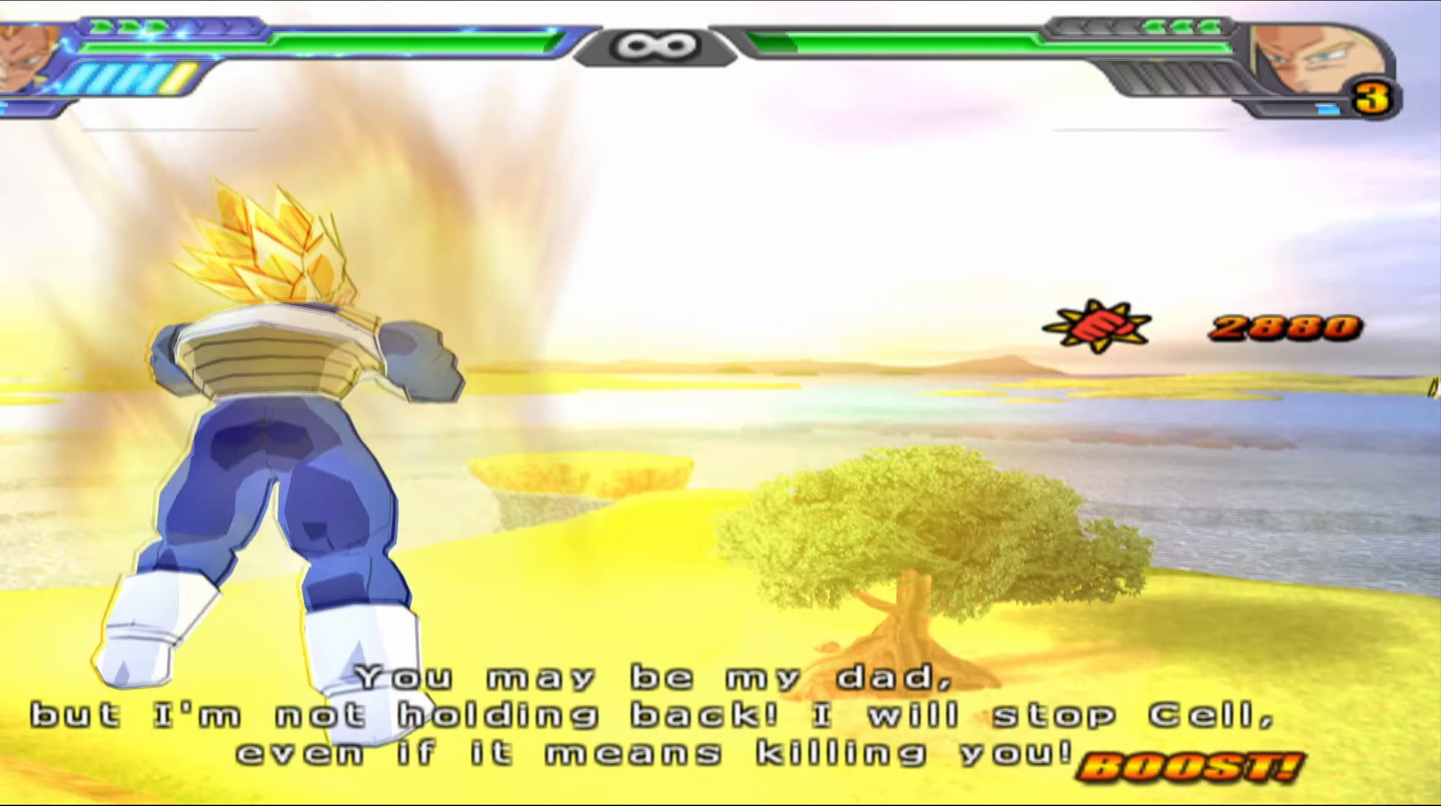
{"buttons": ["X", "L2", "DPAD_UP"], "left_stick": "center", "right_stick": "center", "events": [[33, "Y", "up"], [117, "X", "down"], [200, "X", "up"], [267, "X", "down"], [350, "X", "up"], [433, "X", "down"]]}
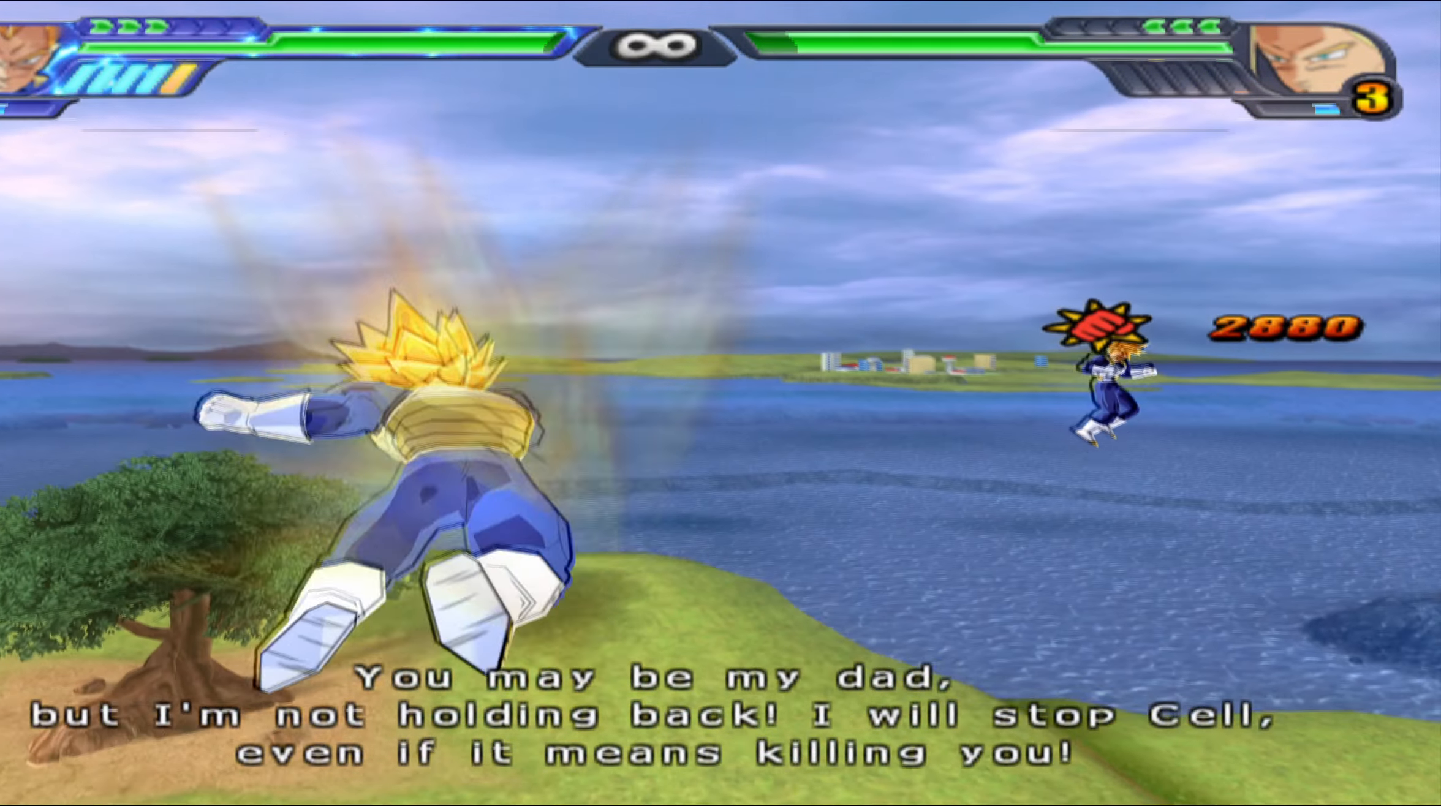
{"buttons": ["L2", "DPAD_UP"], "left_stick": "center", "right_stick": "center", "events": [[17, "X", "up"], [100, "X", "down"], [183, "X", "up"]]}
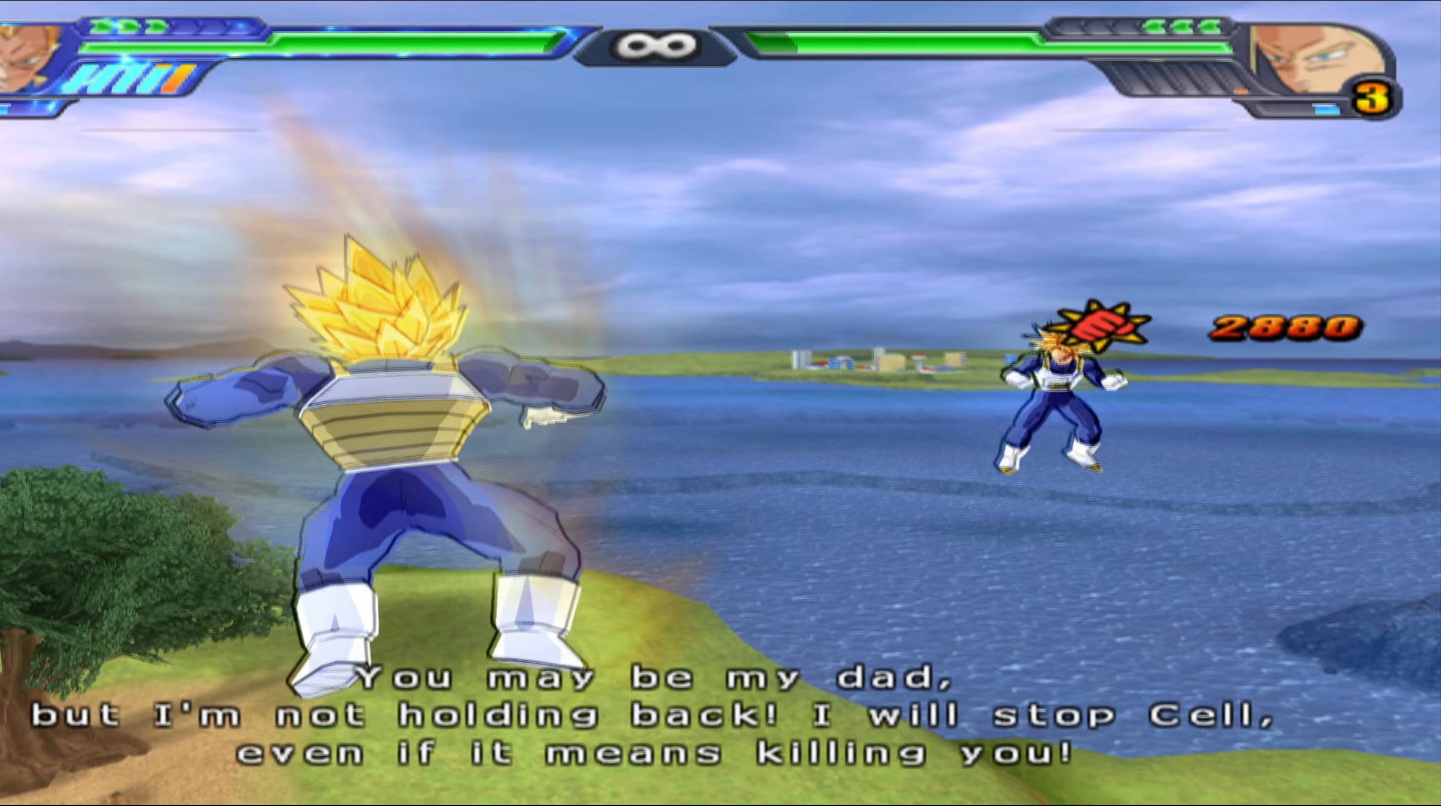
{"buttons": ["L2"], "left_stick": "center", "right_stick": "center", "events": [[317, "DPAD_UP", "up"]]}
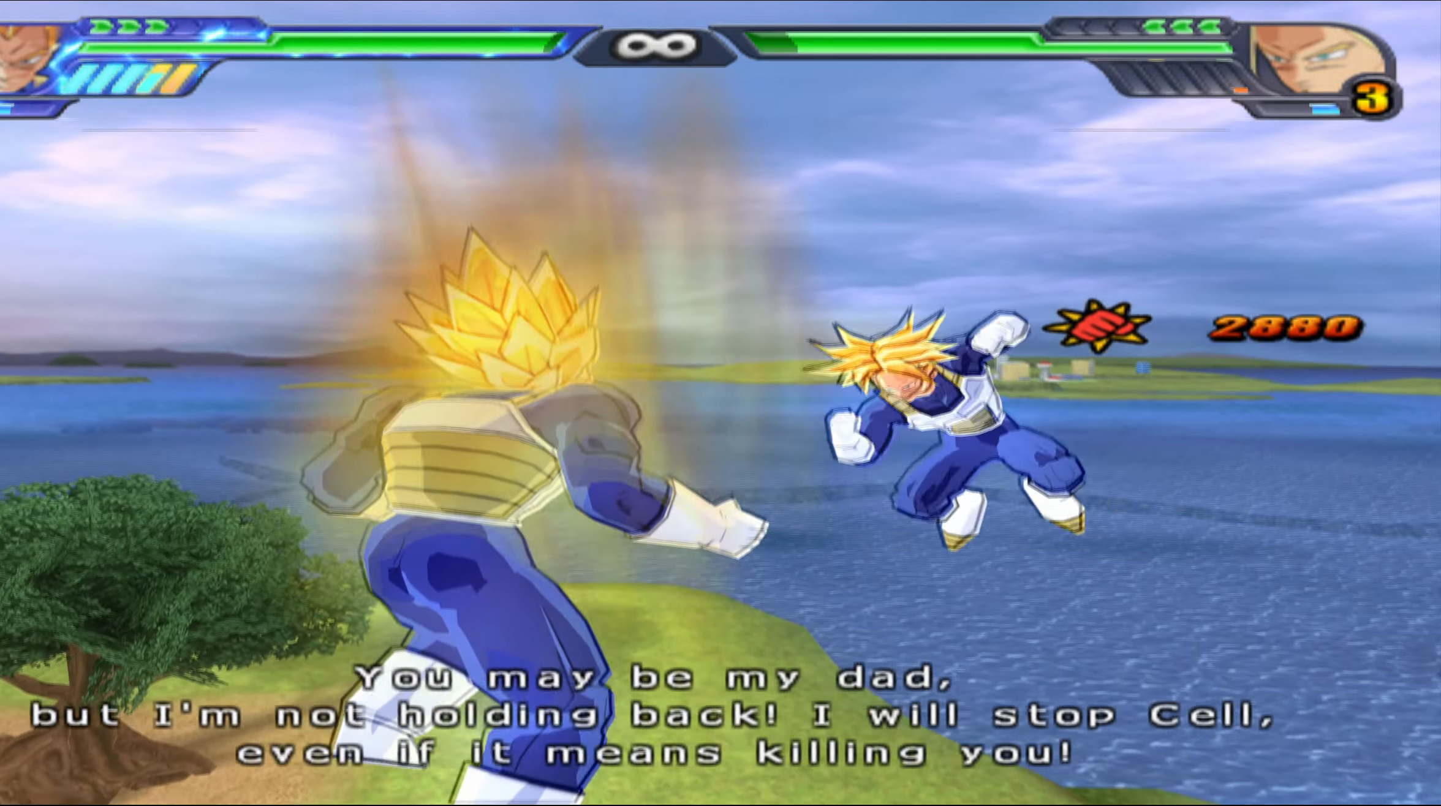
{"buttons": ["L2"], "left_stick": "center", "right_stick": "center", "events": []}
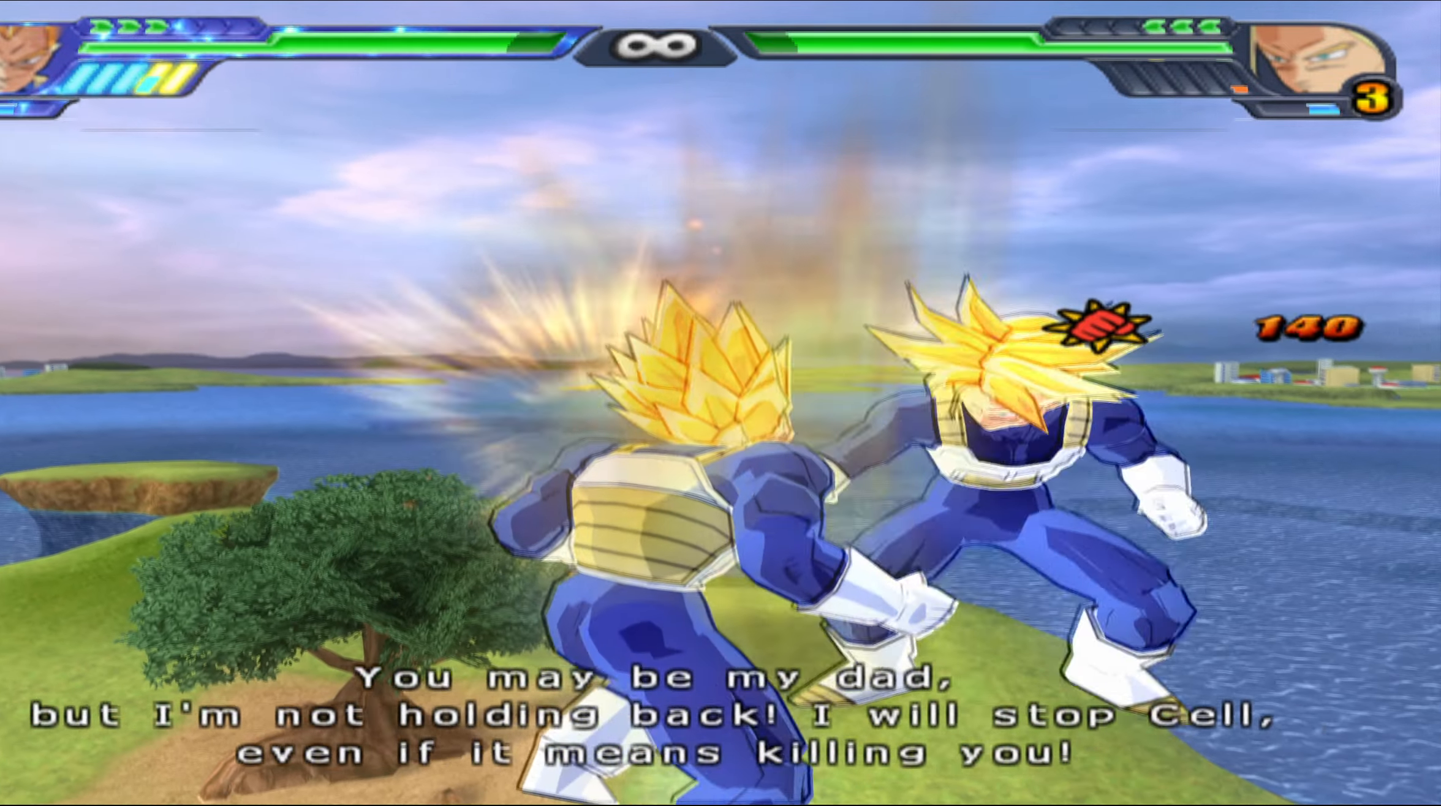
{"buttons": ["DPAD_UP"], "left_stick": "center", "right_stick": "center", "events": [[200, "X", "down"], [267, "X", "up"], [283, "L2", "up"], [333, "DPAD_UP", "down"], [367, "X", "down"], [417, "X", "up"]]}
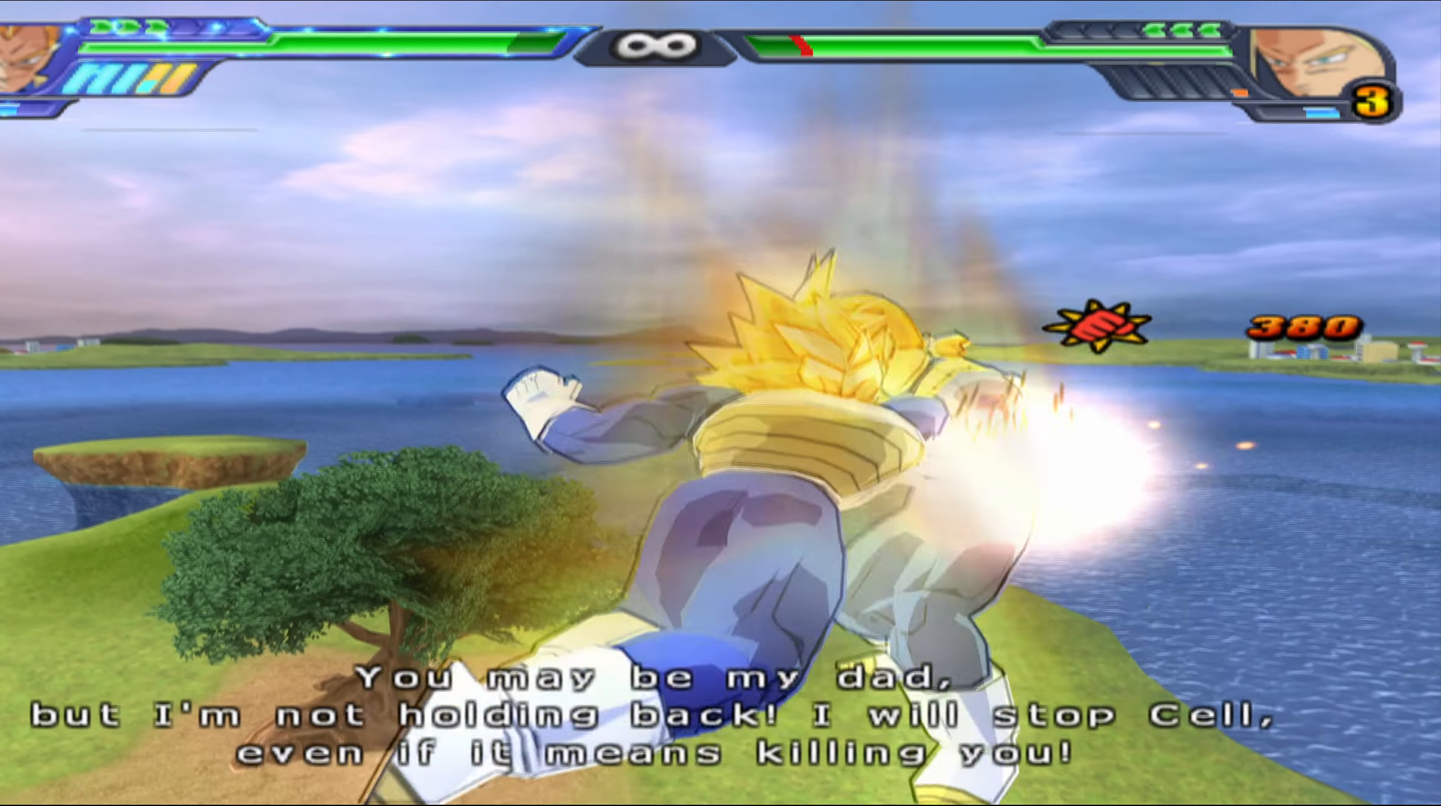
{"buttons": [], "left_stick": "center", "right_stick": "center", "events": [[17, "B", "down"], [133, "B", "up"], [167, "B", "down"], [250, "DPAD_UP", "up"], [267, "B", "up"], [317, "B", "down"], [433, "B", "up"]]}
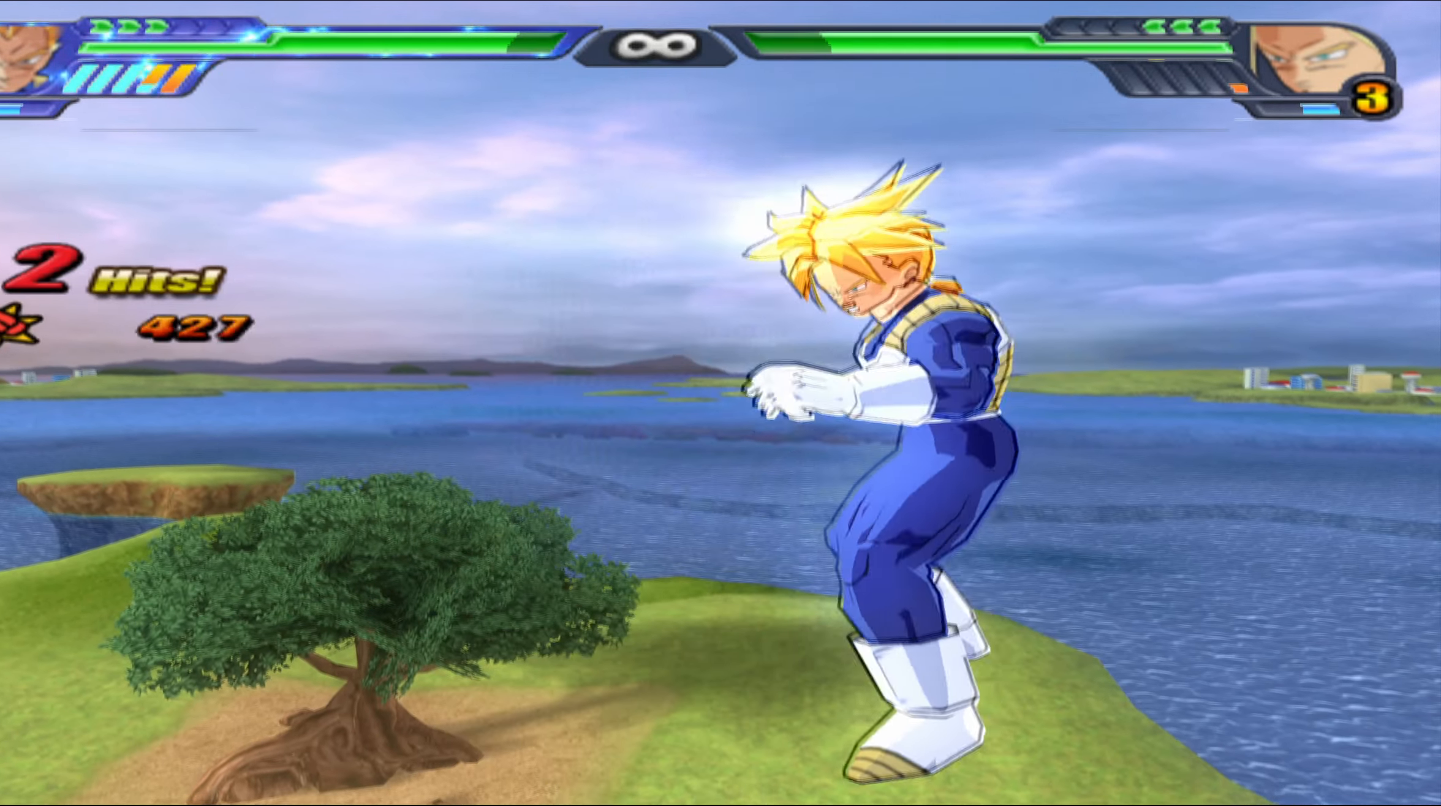
{"buttons": [], "left_stick": "center", "right_stick": "center", "events": [[50, "X", "down"], [150, "X", "up"], [200, "X", "down"], [283, "X", "up"], [317, "DPAD_DOWN", "down"], [367, "X", "down"], [467, "DPAD_DOWN", "up"], [467, "X", "up"]]}
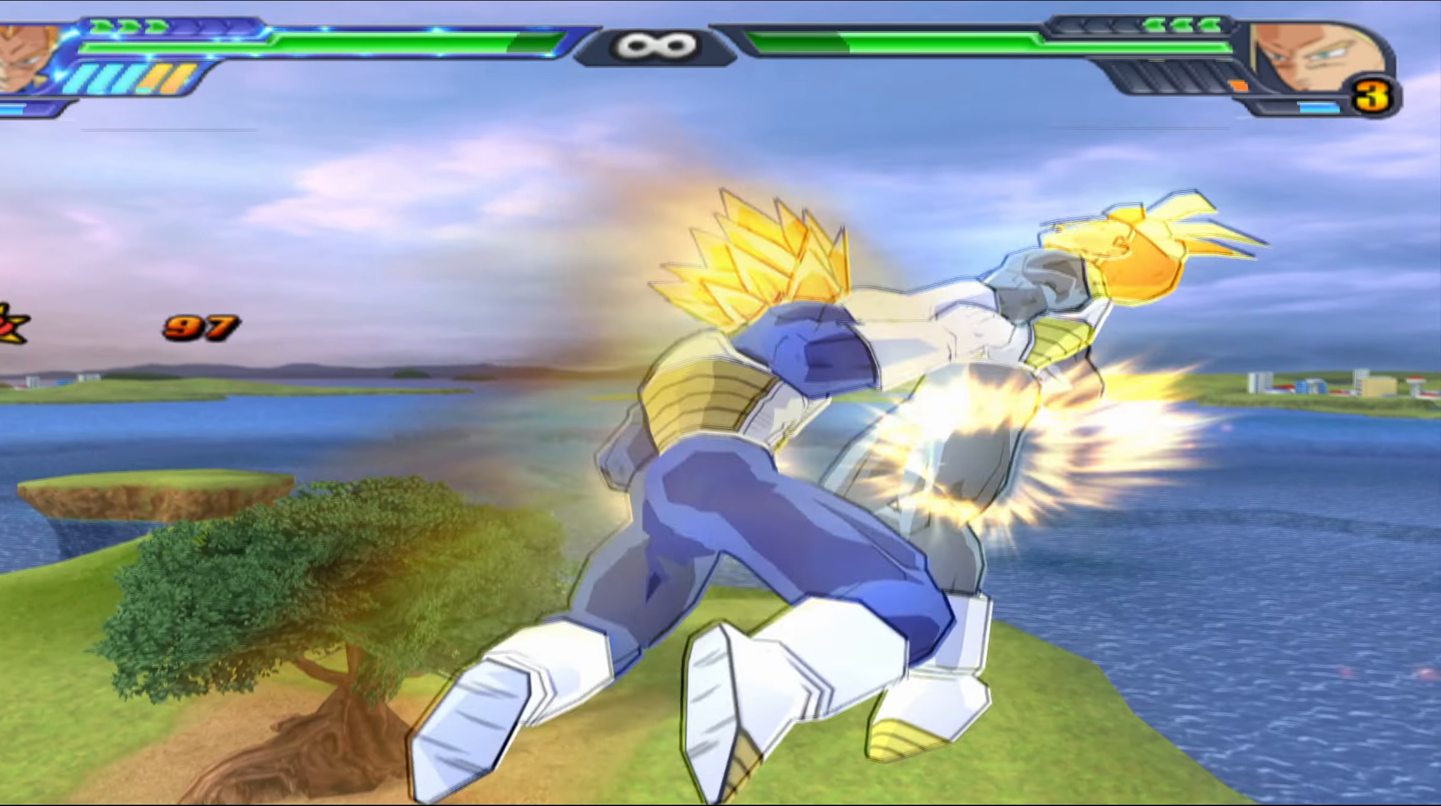
{"buttons": [], "left_stick": "center", "right_stick": "center", "events": [[50, "Y", "down"], [133, "Y", "up"], [200, "Y", "down"], [283, "Y", "up"], [383, "X", "down"], [450, "X", "up"]]}
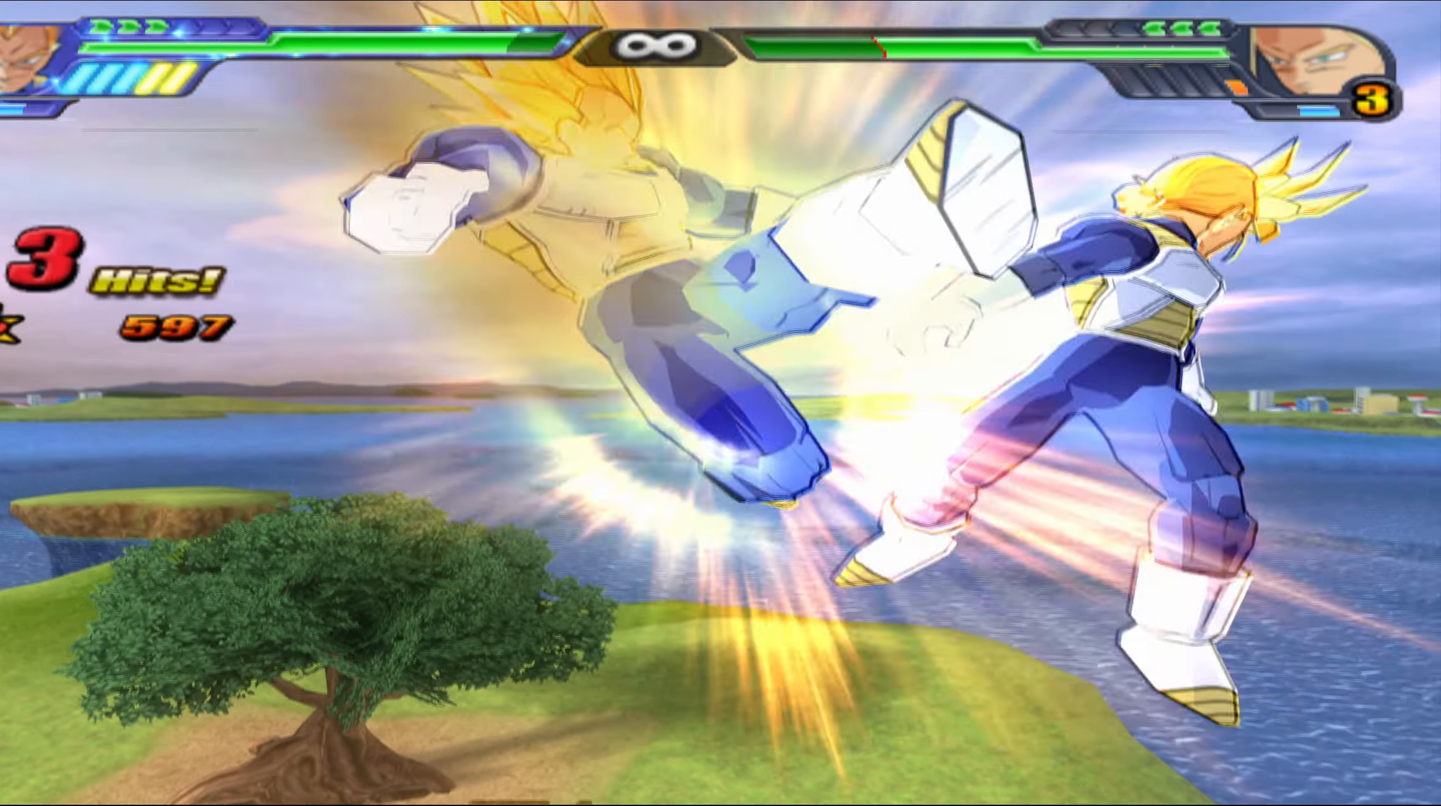
{"buttons": [], "left_stick": "center", "right_stick": "center", "events": [[50, "X", "down"], [133, "X", "up"], [233, "X", "down"], [317, "X", "up"], [417, "X", "down"], [483, "X", "up"]]}
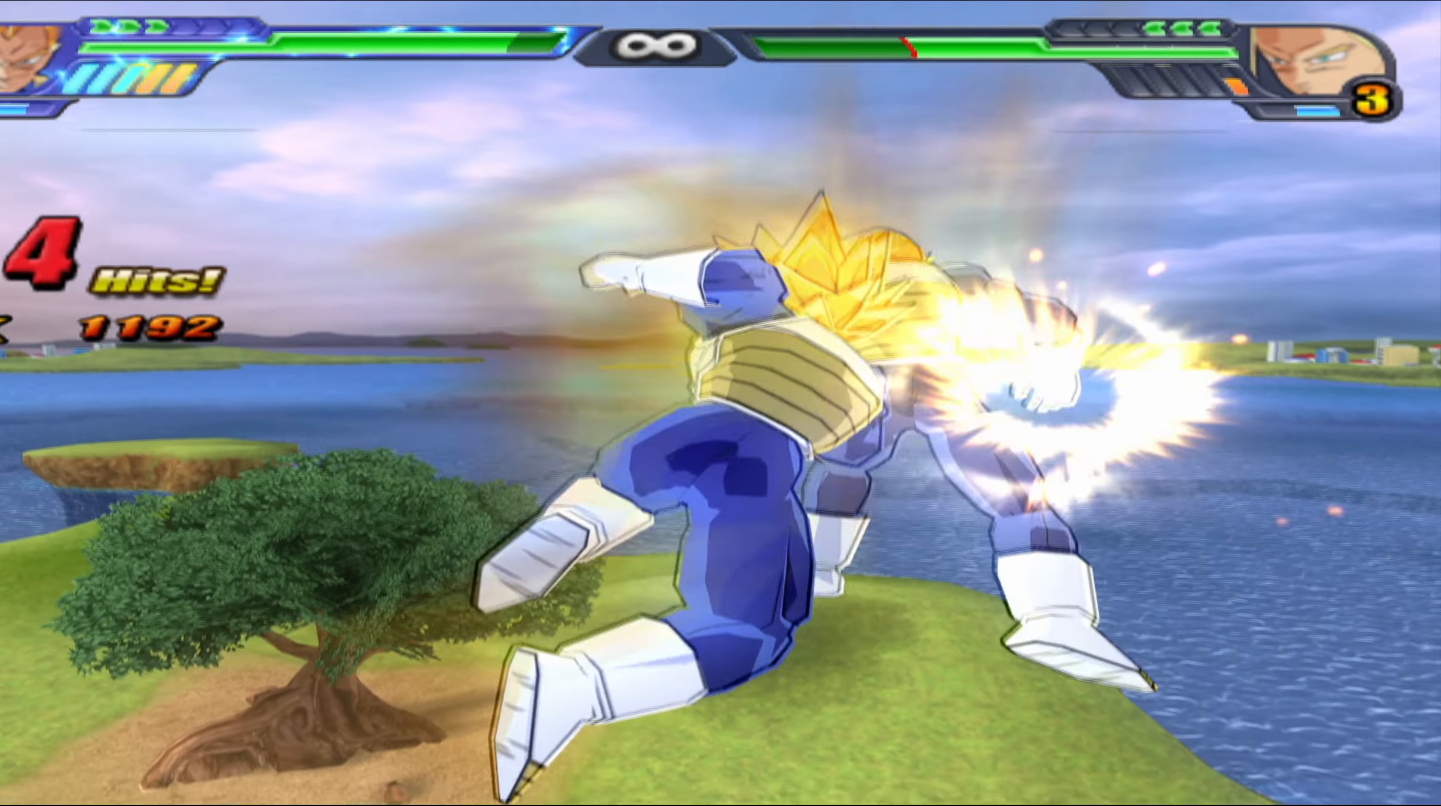
{"buttons": ["DPAD_DOWN"], "left_stick": "center", "right_stick": "center", "events": [[83, "X", "down"], [167, "X", "up"], [233, "X", "down"], [317, "DPAD_DOWN", "down"], [317, "X", "up"], [417, "X", "down"], [450, "Y", "down"], [483, "X", "up"], [500, "Y", "up"]]}
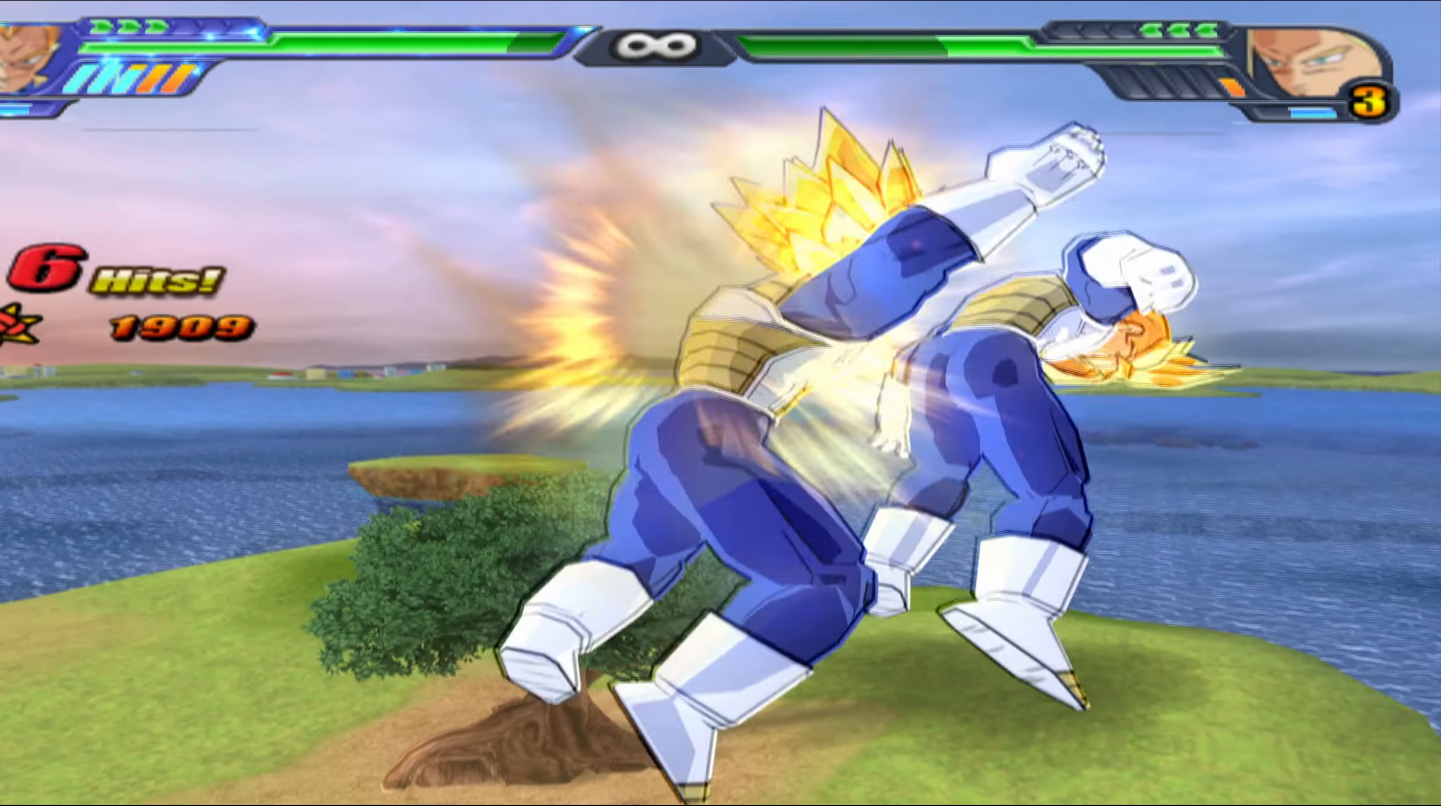
{"buttons": [], "left_stick": "center", "right_stick": "center", "events": [[50, "Y", "down"], [150, "DPAD_DOWN", "up"], [167, "Y", "up"], [217, "Y", "down"], [300, "Y", "up"], [417, "X", "down"], [483, "X", "up"]]}
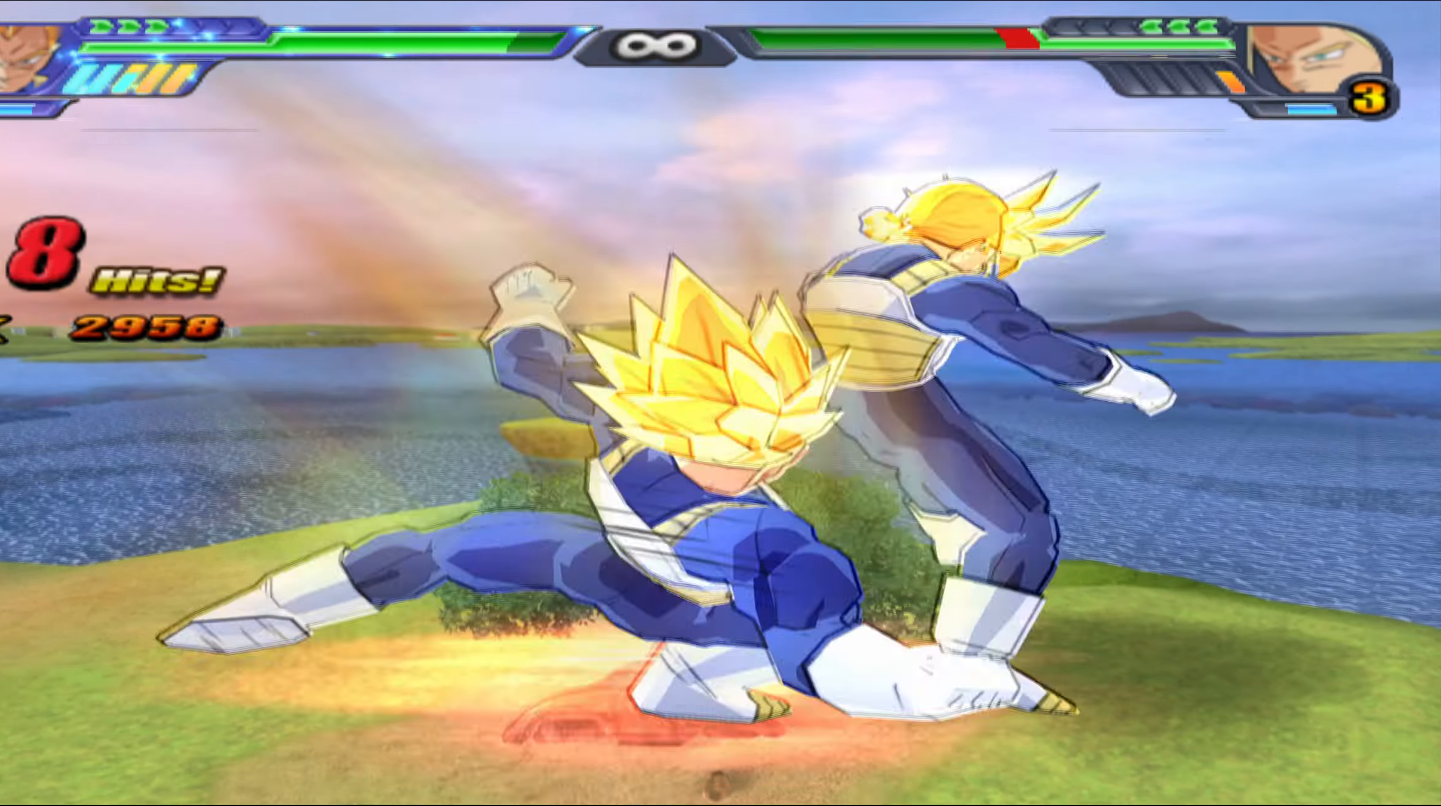
{"buttons": ["DPAD_UP"], "left_stick": "center", "right_stick": "center", "events": [[67, "X", "down"], [150, "X", "up"], [233, "X", "down"], [317, "X", "up"], [383, "DPAD_UP", "down"], [400, "X", "down"], [483, "X", "up"]]}
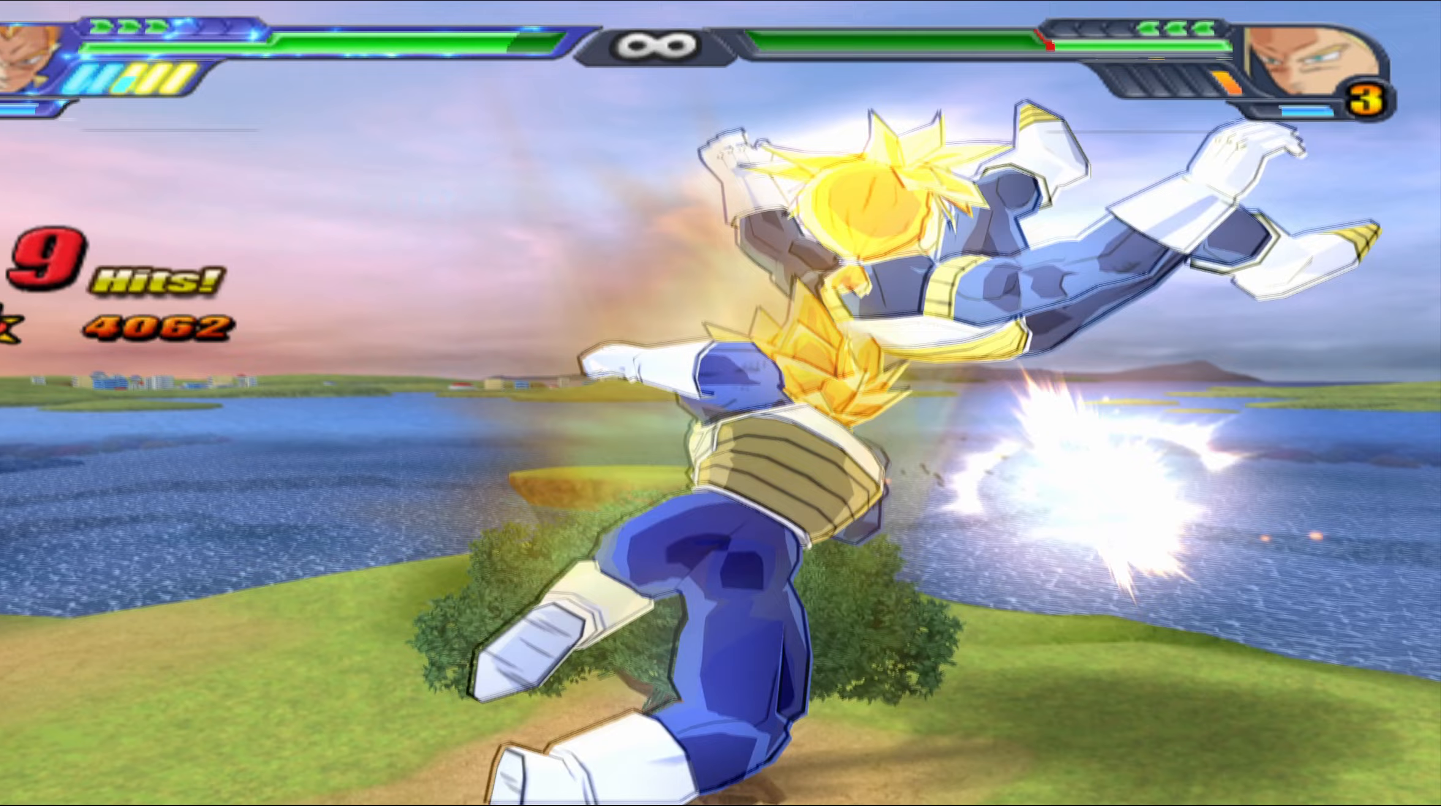
{"buttons": ["X", "DPAD_UP"], "left_stick": "center", "right_stick": "center", "events": [[17, "X", "down"]]}
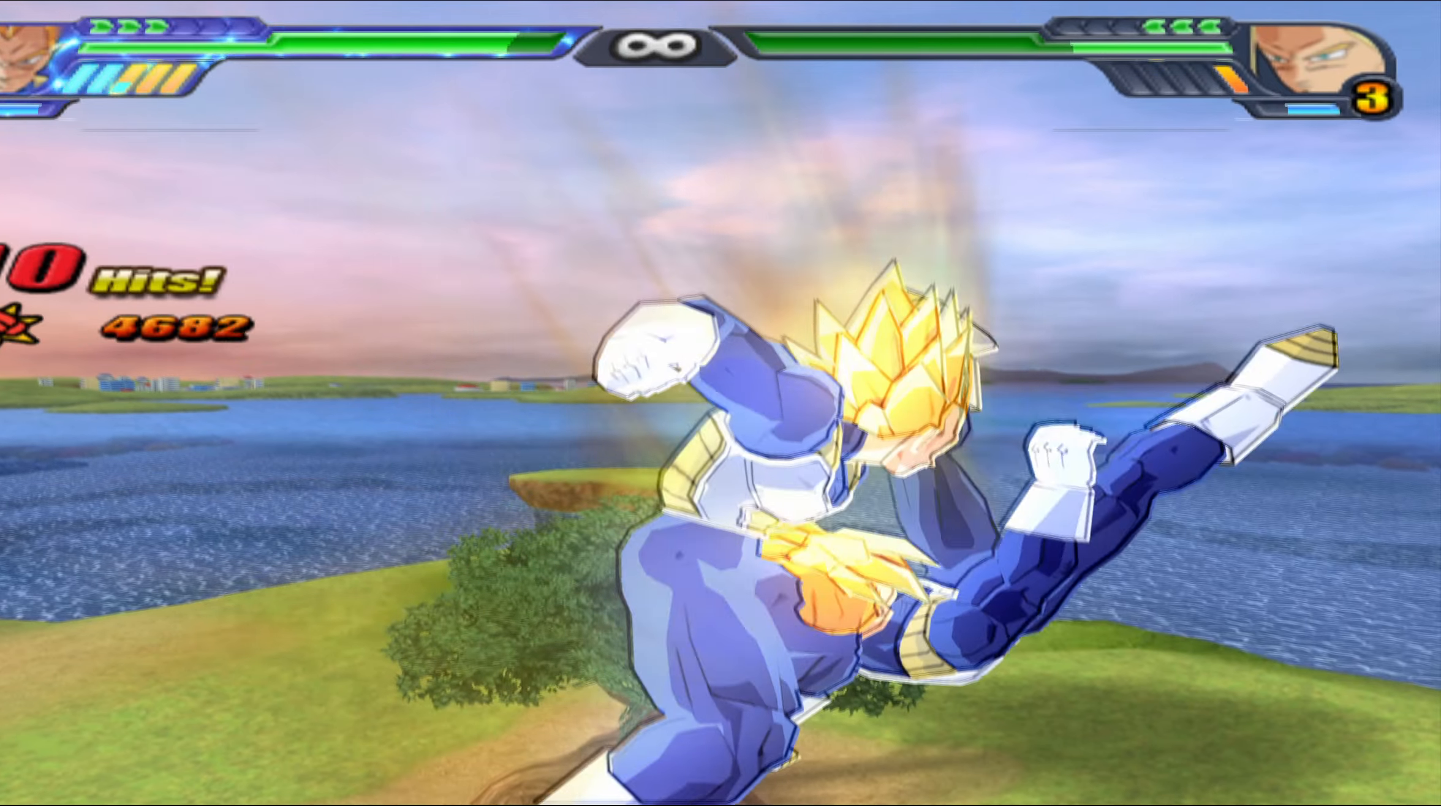
{"buttons": [], "left_stick": "center", "right_stick": "center", "events": [[183, "X", "up"], [200, "DPAD_UP", "up"]]}
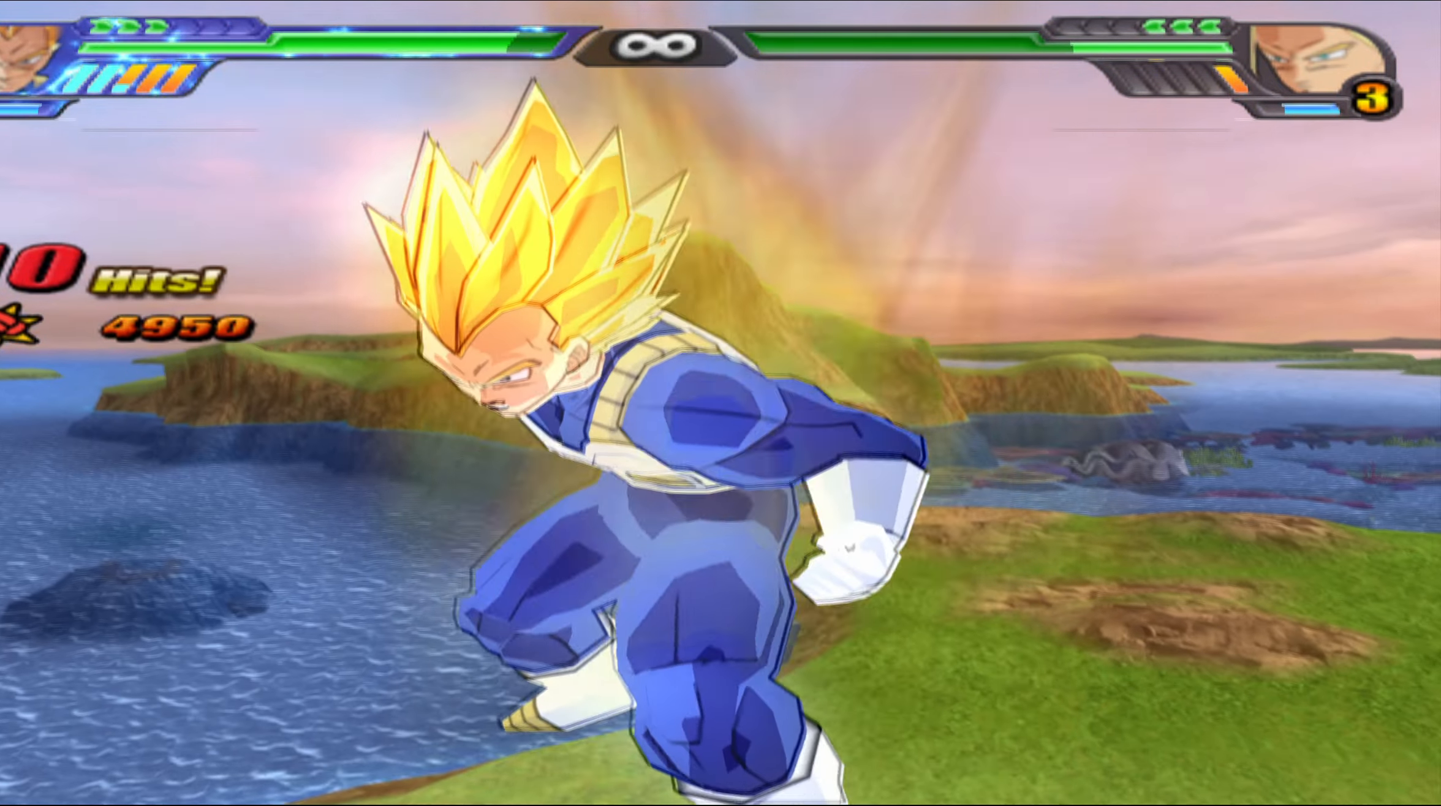
{"buttons": ["A"], "left_stick": "center", "right_stick": "center", "events": [[433, "A", "down"]]}
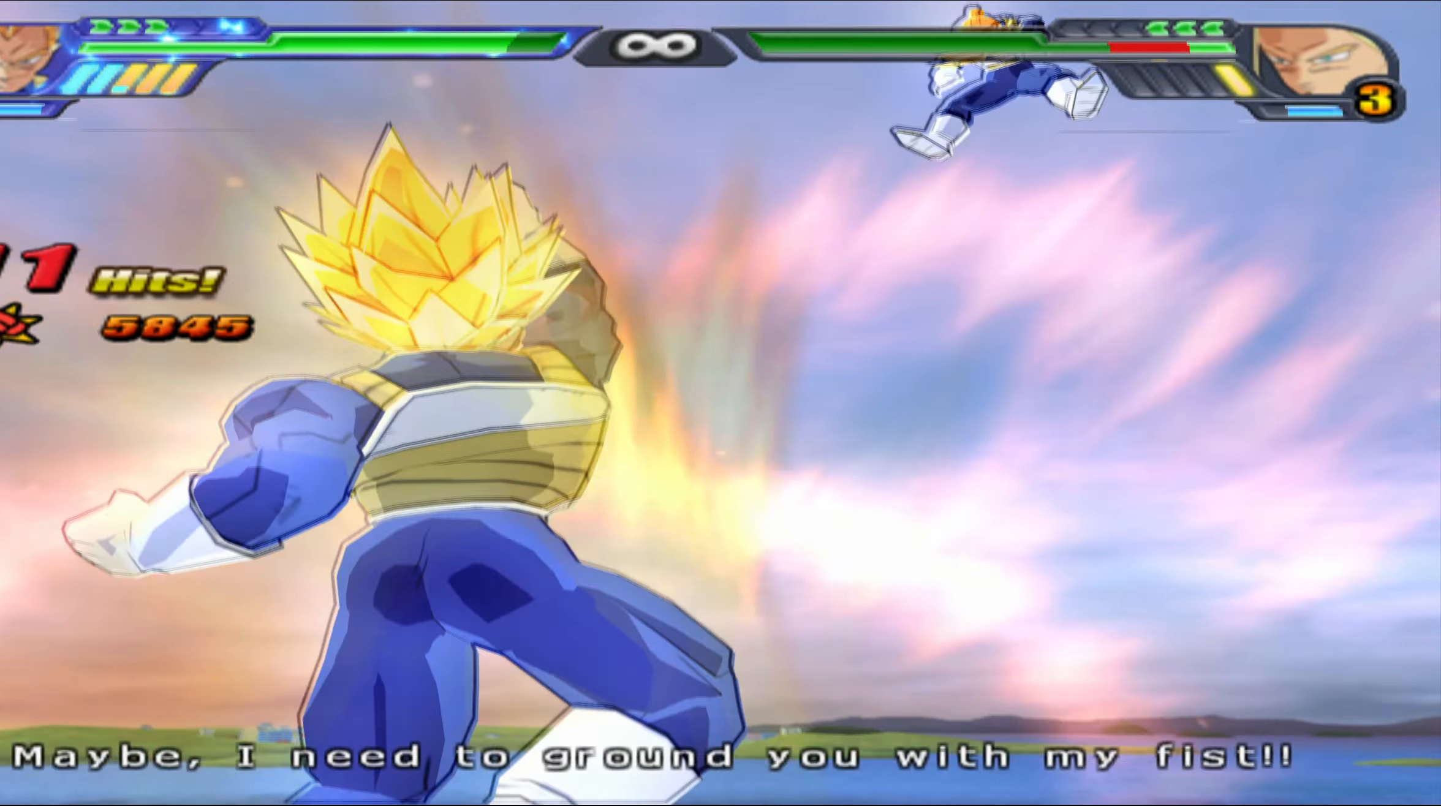
{"buttons": [], "left_stick": "center", "right_stick": "center", "events": [[33, "A", "up"], [333, "X", "down"], [433, "X", "up"]]}
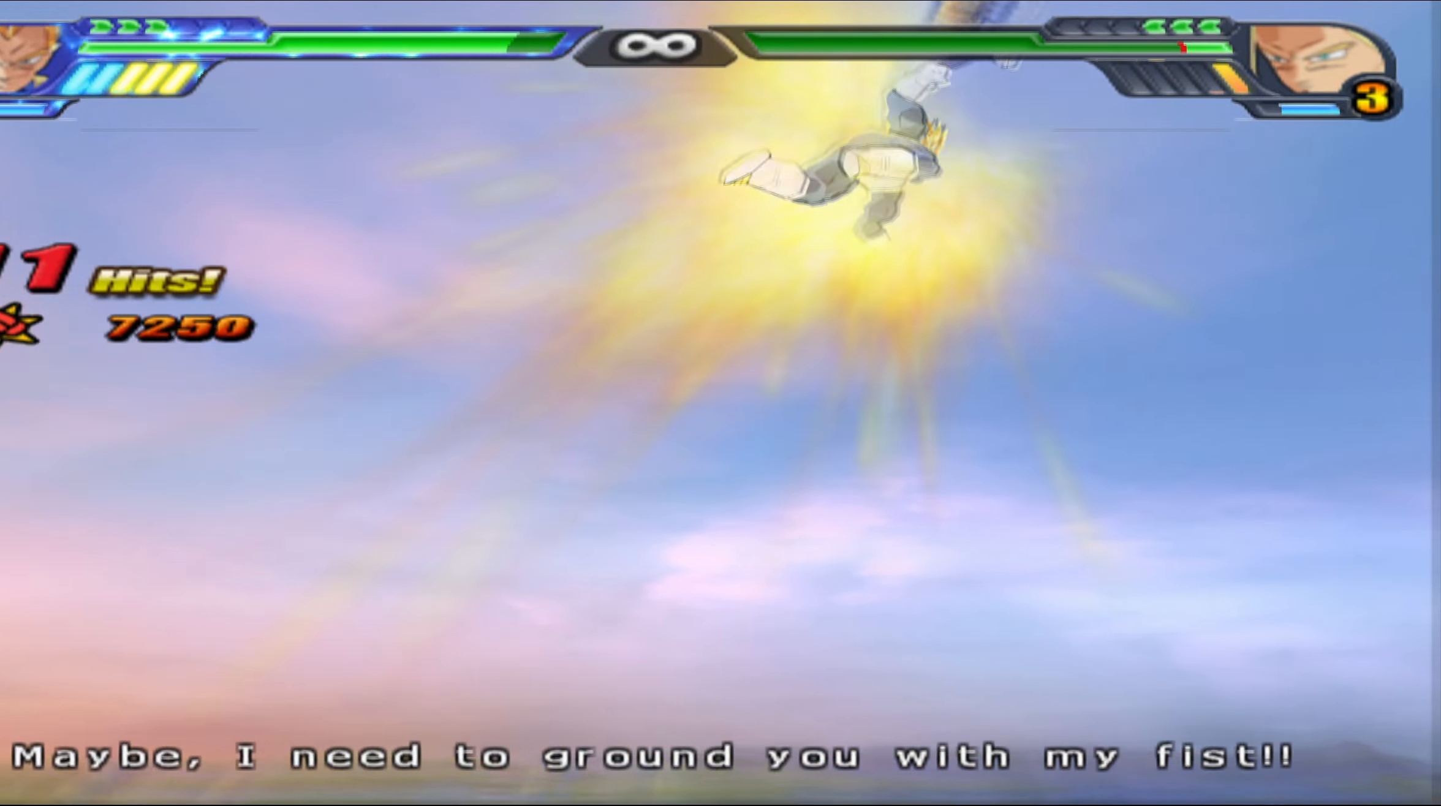
{"buttons": ["DPAD_DOWN"], "left_stick": "center", "right_stick": "center", "events": [[17, "X", "down"], [117, "X", "up"], [183, "X", "down"], [283, "X", "up"], [333, "DPAD_DOWN", "down"], [367, "Y", "down"], [450, "Y", "up"]]}
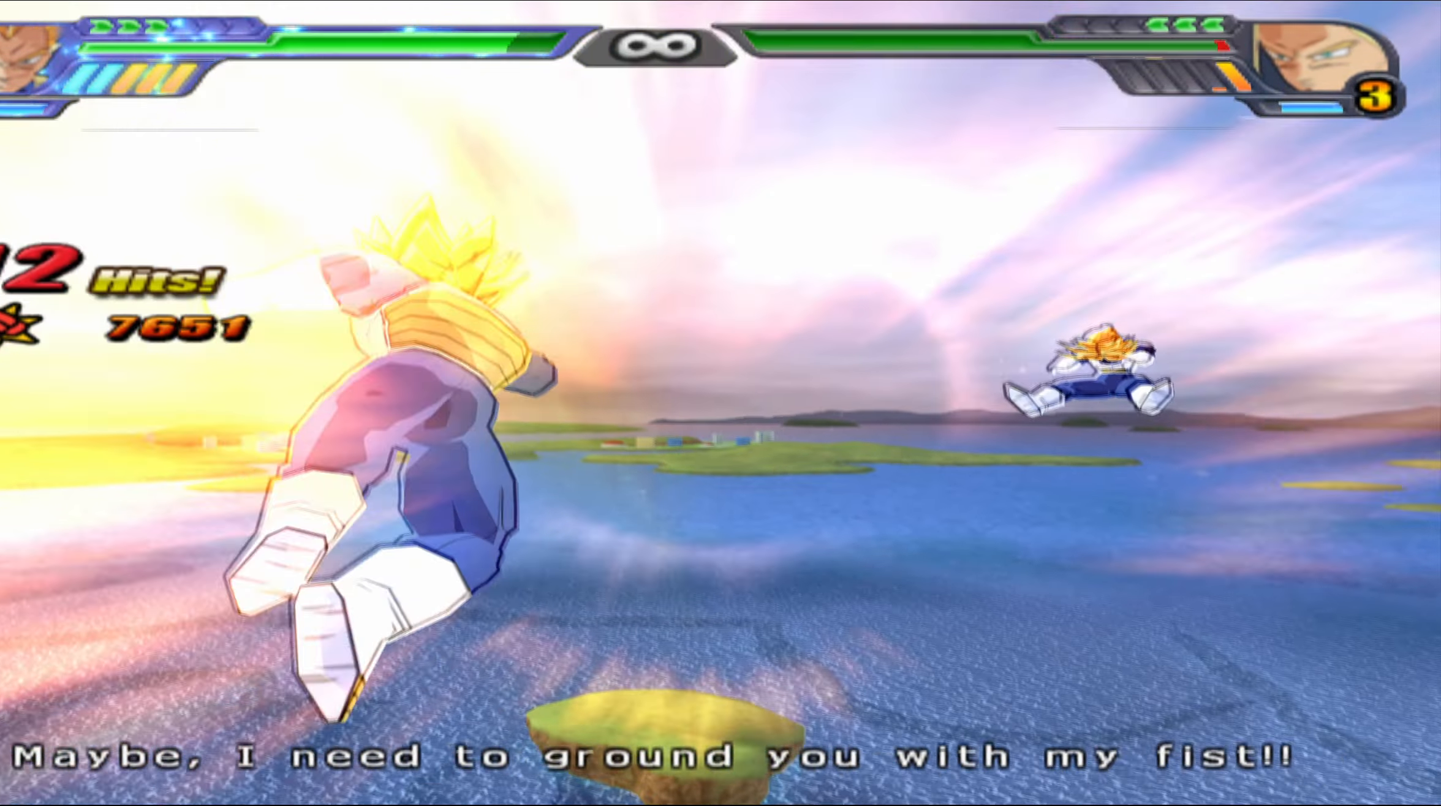
{"buttons": [], "left_stick": "center", "right_stick": "center", "events": [[17, "DPAD_DOWN", "up"], [17, "Y", "down"], [100, "Y", "up"], [200, "X", "down"], [300, "X", "up"]]}
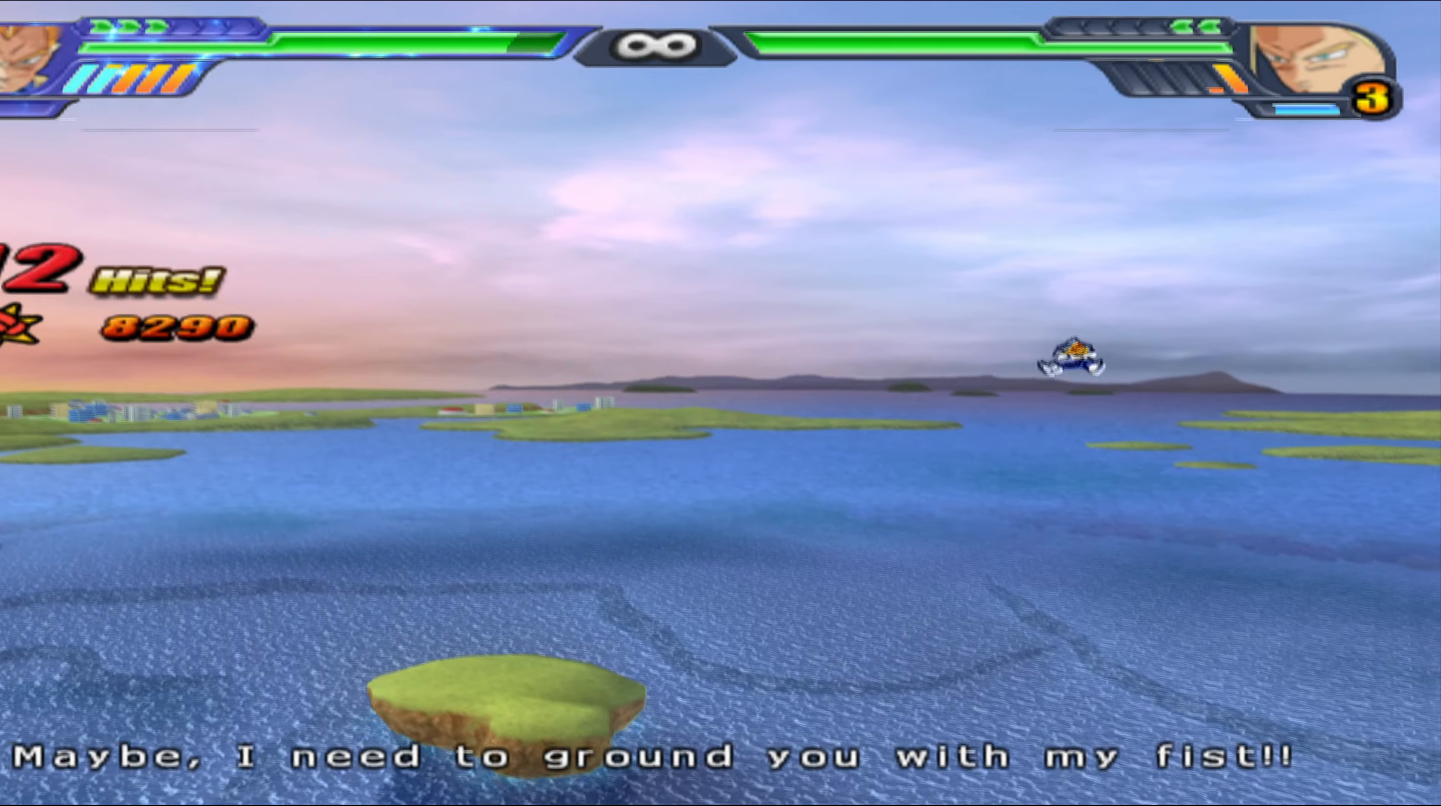
{"buttons": [], "left_stick": "center", "right_stick": "center", "events": []}